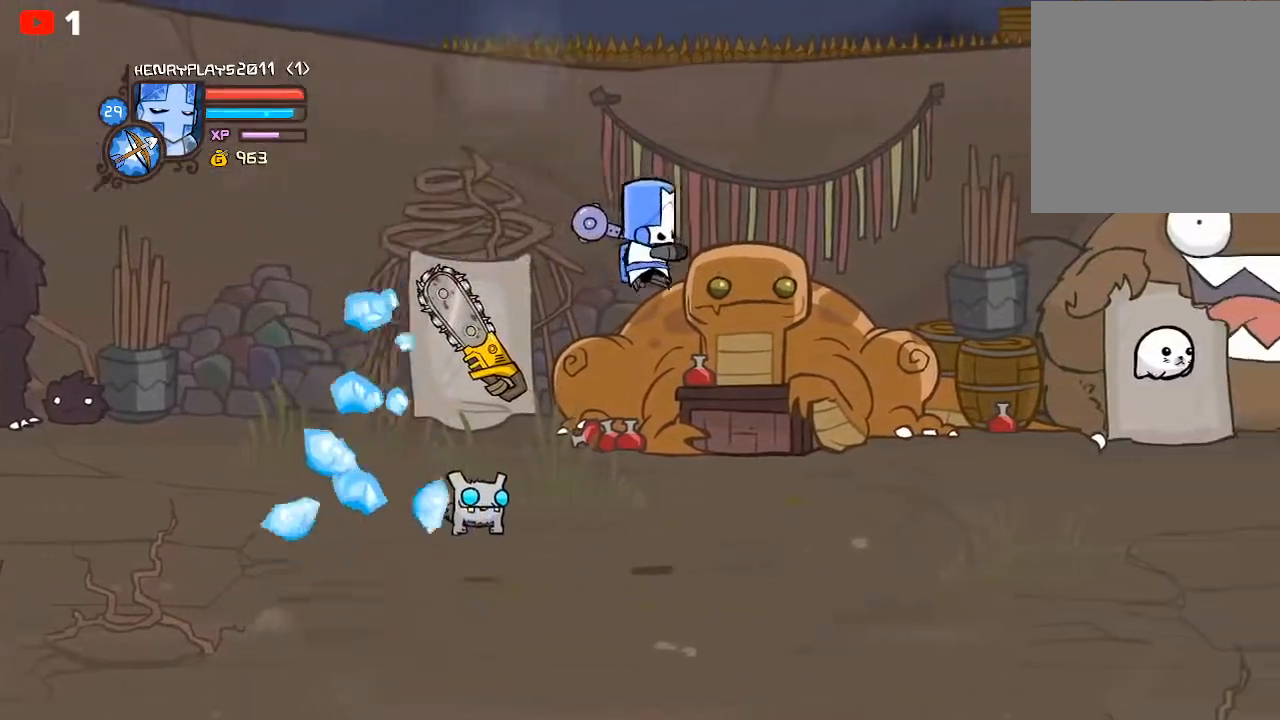
Gameplay with a controller (Xbox layout); each line is a JSON object with the inputs held at the frame after it. "events" lists button and stick changes between this image and that frame as [ms after this image, input, new state], when the widget could be followed in between. Not read: right_stick.
{"buttons": [], "left_stick": "right", "events": [[100, "Y", "up"], [167, "Y", "down"], [250, "Y", "up"], [317, "Y", "down"], [400, "Y", "up"]]}
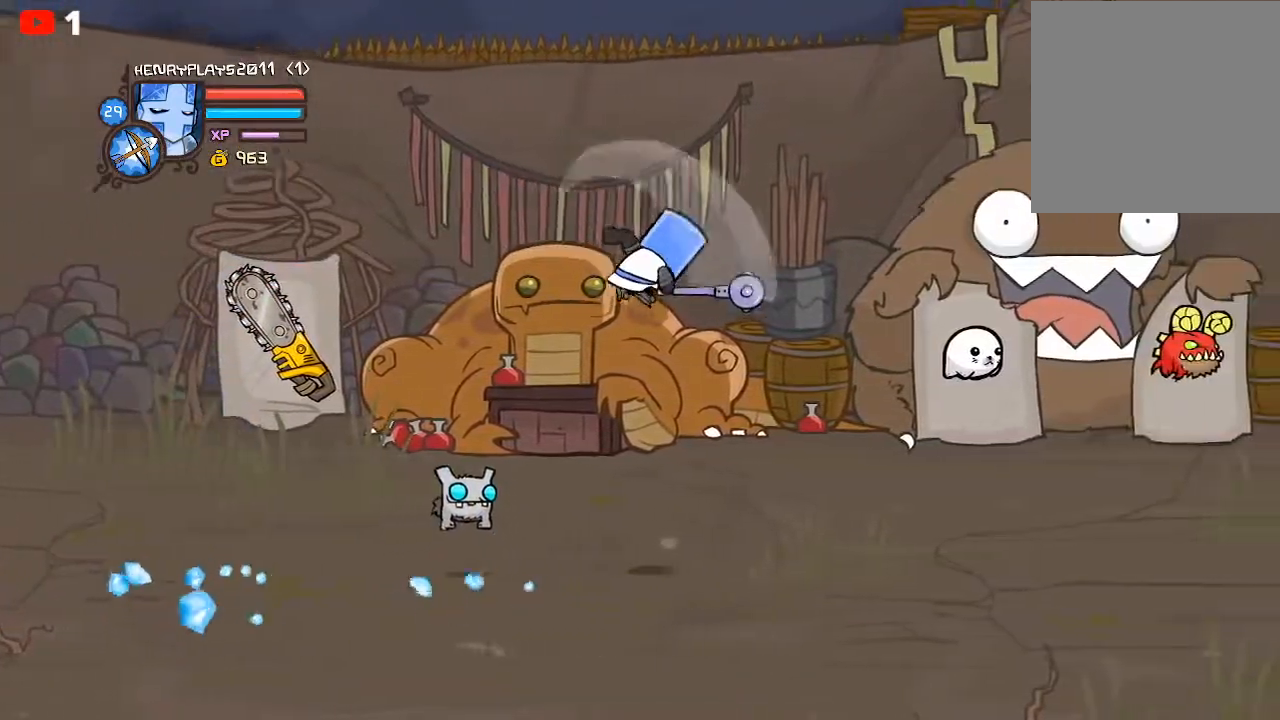
{"buttons": [], "left_stick": "right", "events": [[17, "X", "down"], [133, "X", "up"], [250, "Y", "down"], [350, "Y", "up"], [417, "Y", "down"], [500, "Y", "up"]]}
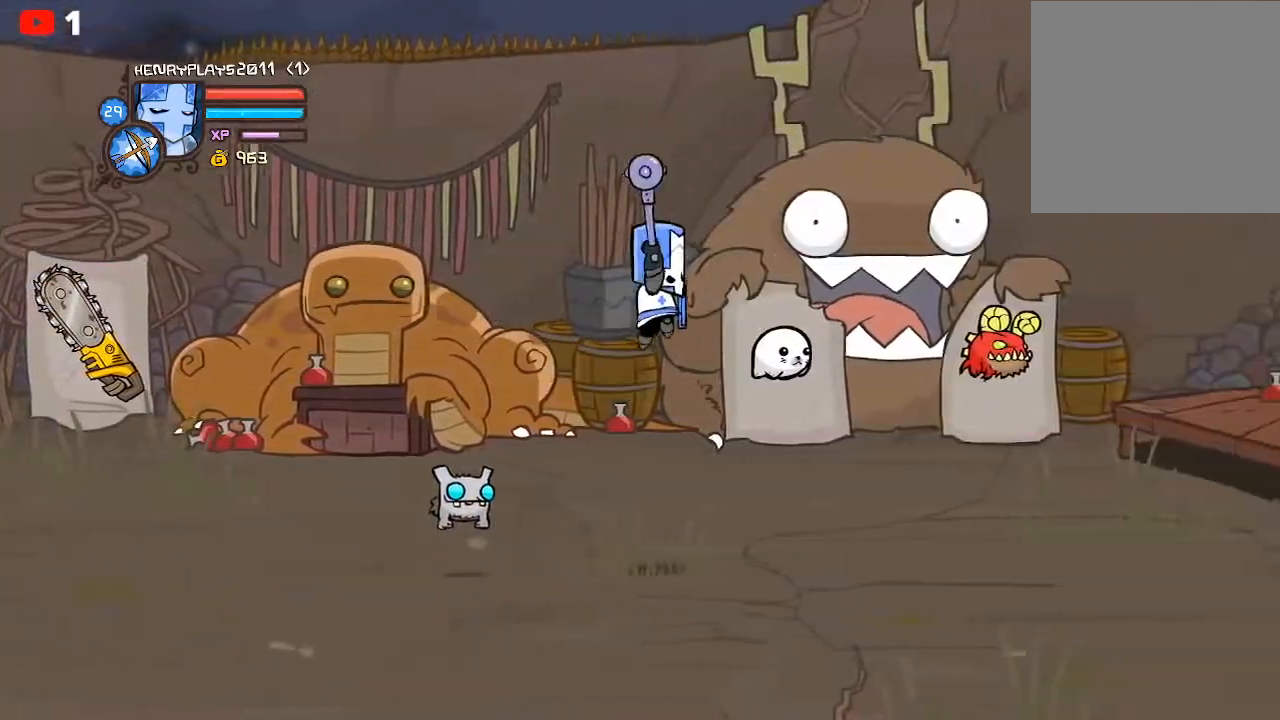
{"buttons": ["Y"], "left_stick": "right", "events": [[117, "X", "down"], [217, "X", "up"], [333, "Y", "down"], [433, "Y", "up"], [500, "Y", "down"]]}
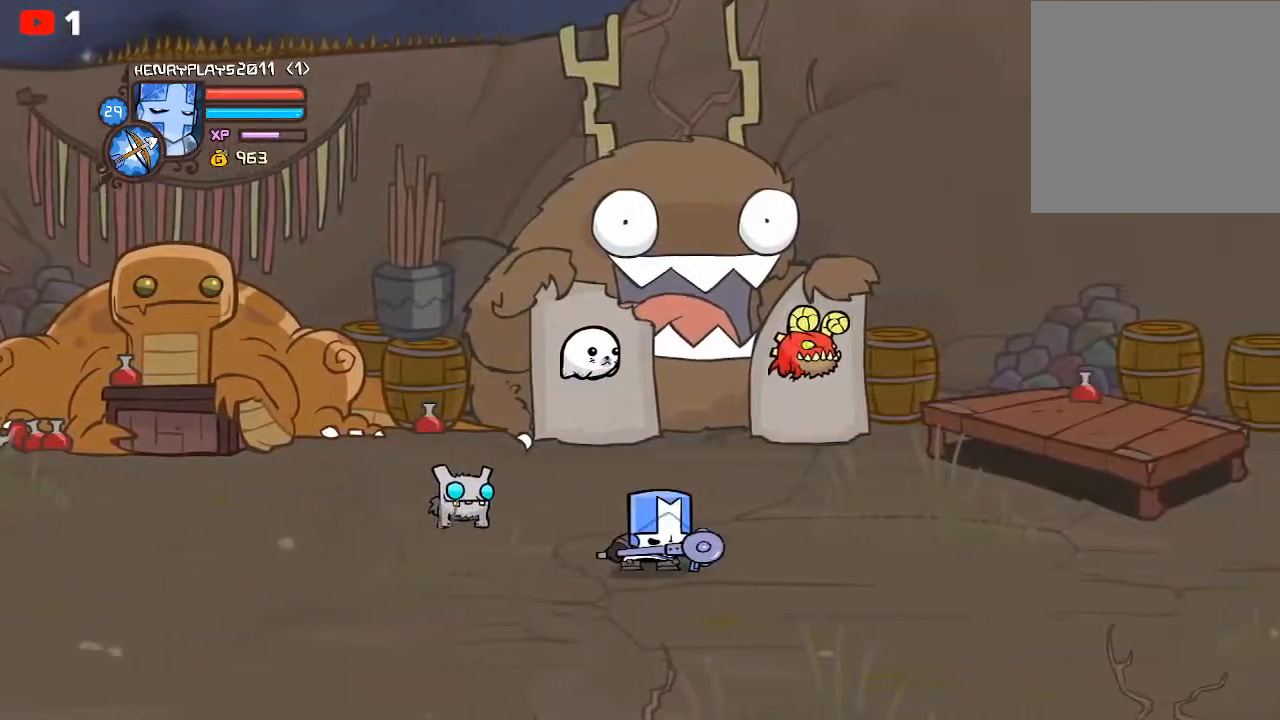
{"buttons": ["R2"], "left_stick": "left", "events": [[83, "Y", "up"], [250, "left_stick", "center"], [417, "R2", "down"], [417, "left_stick", "left"]]}
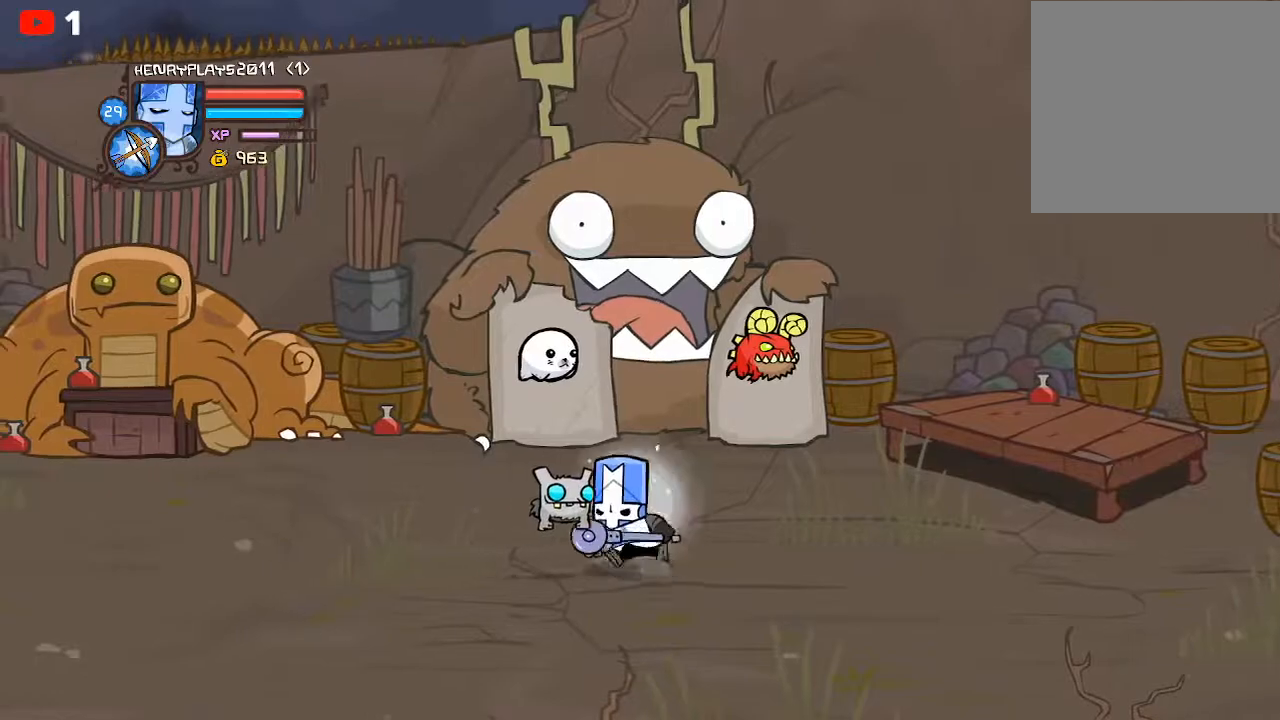
{"buttons": ["A", "R2"], "left_stick": "left", "events": [[200, "A", "down"], [350, "A", "up"], [433, "A", "down"]]}
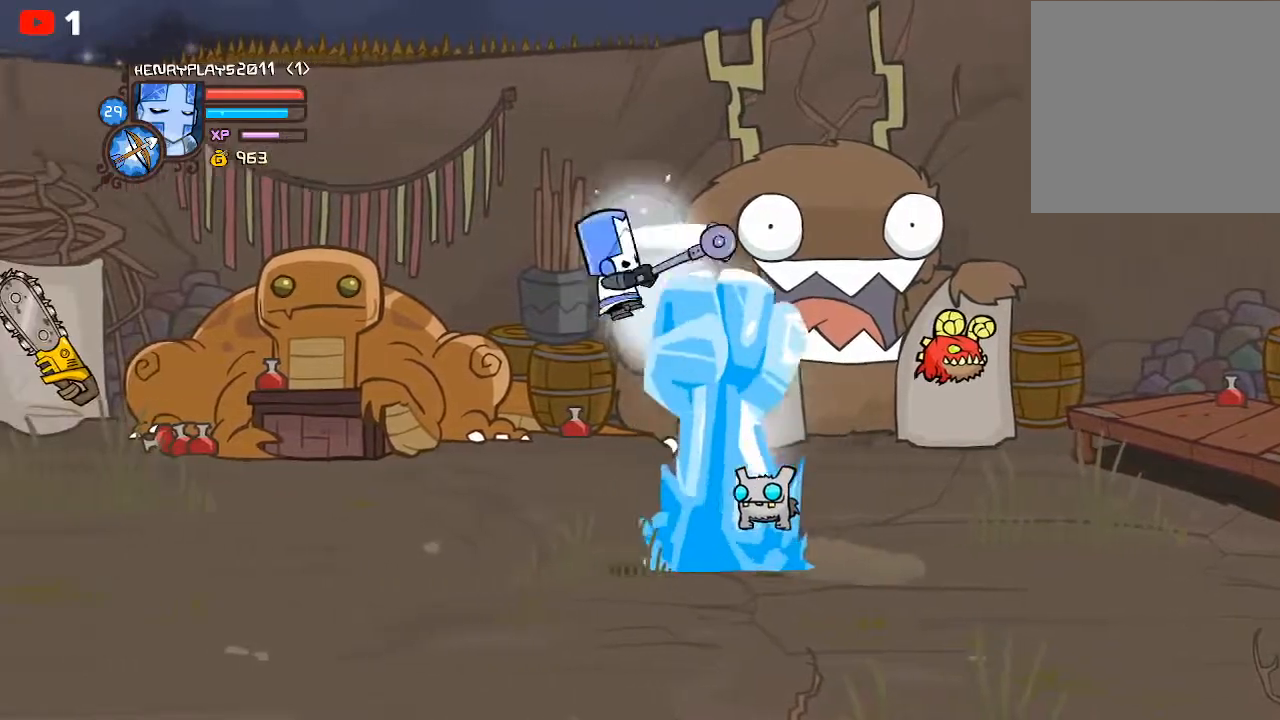
{"buttons": [], "left_stick": "left", "events": [[67, "A", "up"], [117, "R2", "up"], [267, "X", "down"], [400, "X", "up"]]}
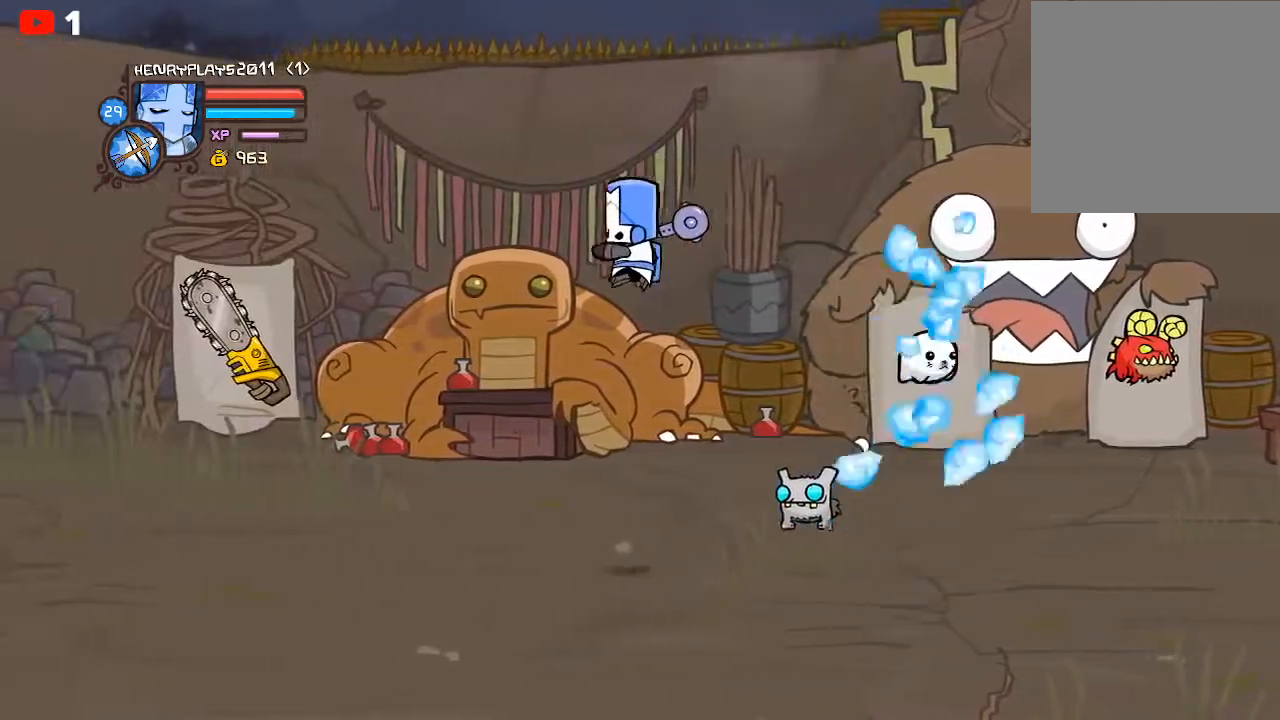
{"buttons": [], "left_stick": "left", "events": [[33, "Y", "down"], [150, "Y", "up"], [200, "Y", "down"], [317, "Y", "up"], [367, "Y", "down"], [467, "Y", "up"]]}
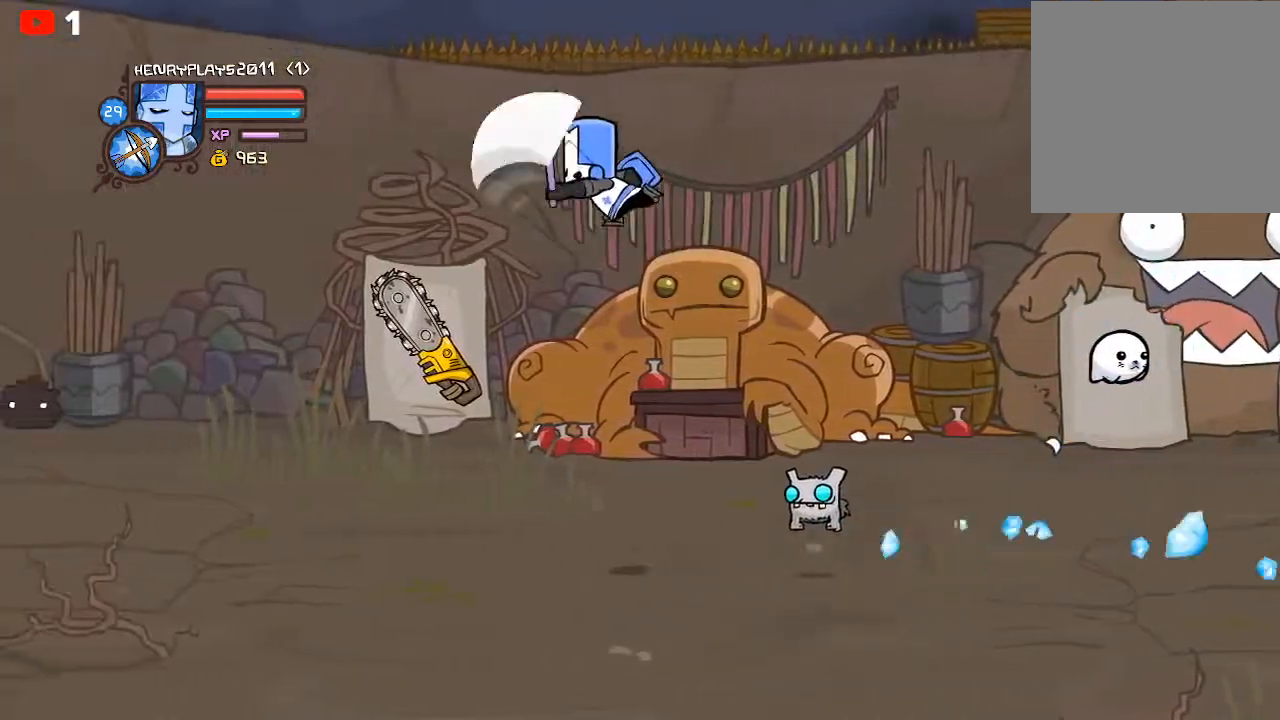
{"buttons": ["Y"], "left_stick": "left", "events": [[83, "X", "down"], [183, "X", "up"], [317, "Y", "down"], [417, "Y", "up"], [500, "Y", "down"]]}
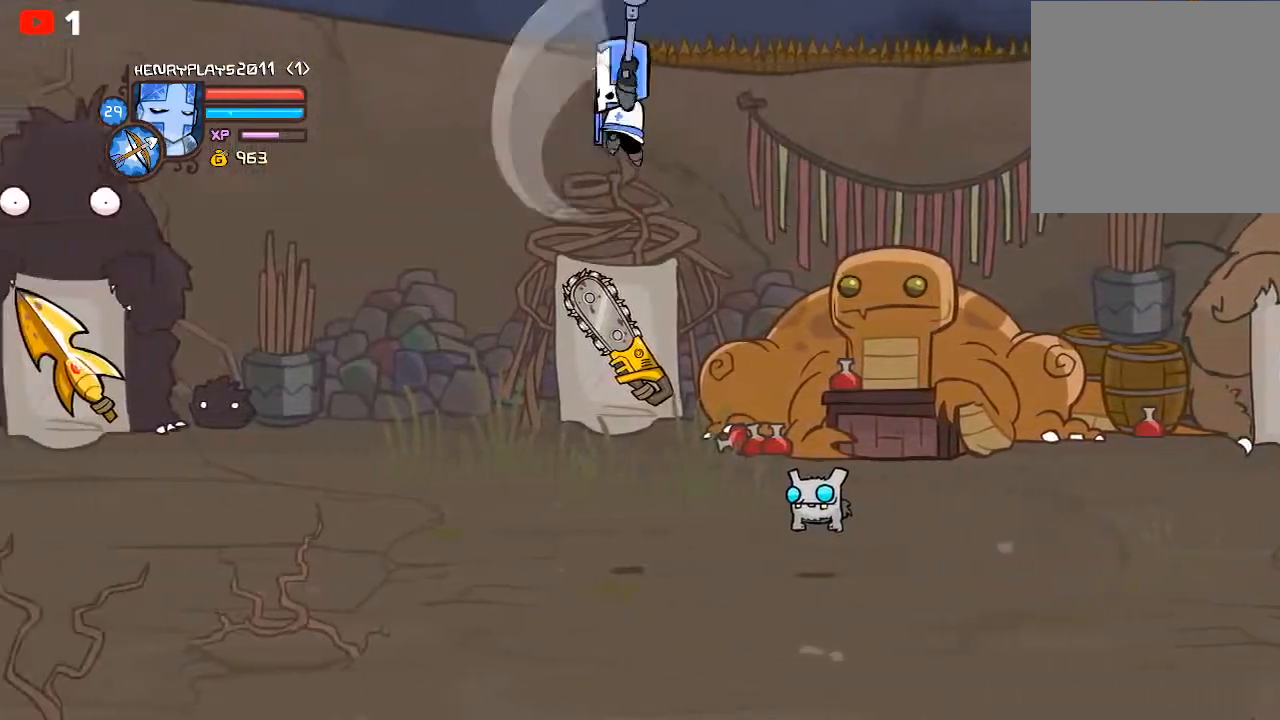
{"buttons": [], "left_stick": "left", "events": [[83, "Y", "up"], [150, "Y", "down"], [250, "Y", "up"], [350, "X", "down"], [483, "X", "up"]]}
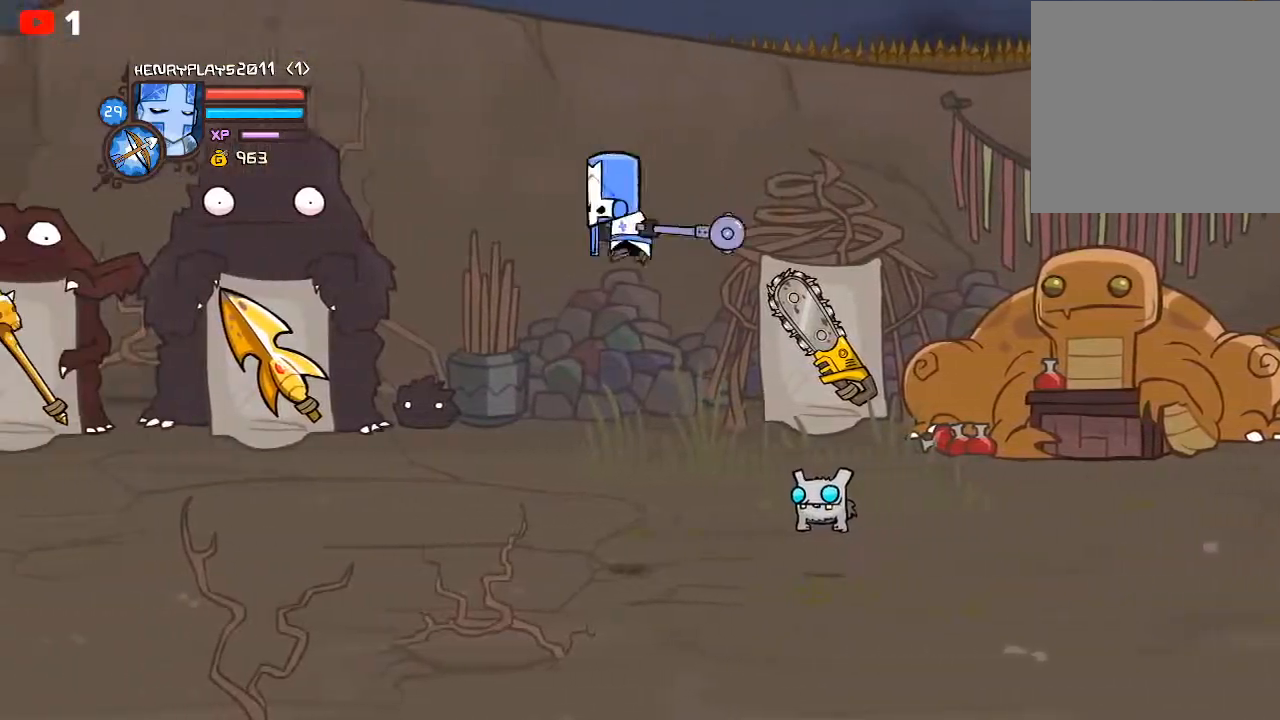
{"buttons": ["X"], "left_stick": "right", "events": [[83, "Y", "down"], [183, "Y", "up"], [250, "Y", "down"], [333, "Y", "up"], [417, "left_stick", "up"], [483, "X", "down"], [483, "left_stick", "right"]]}
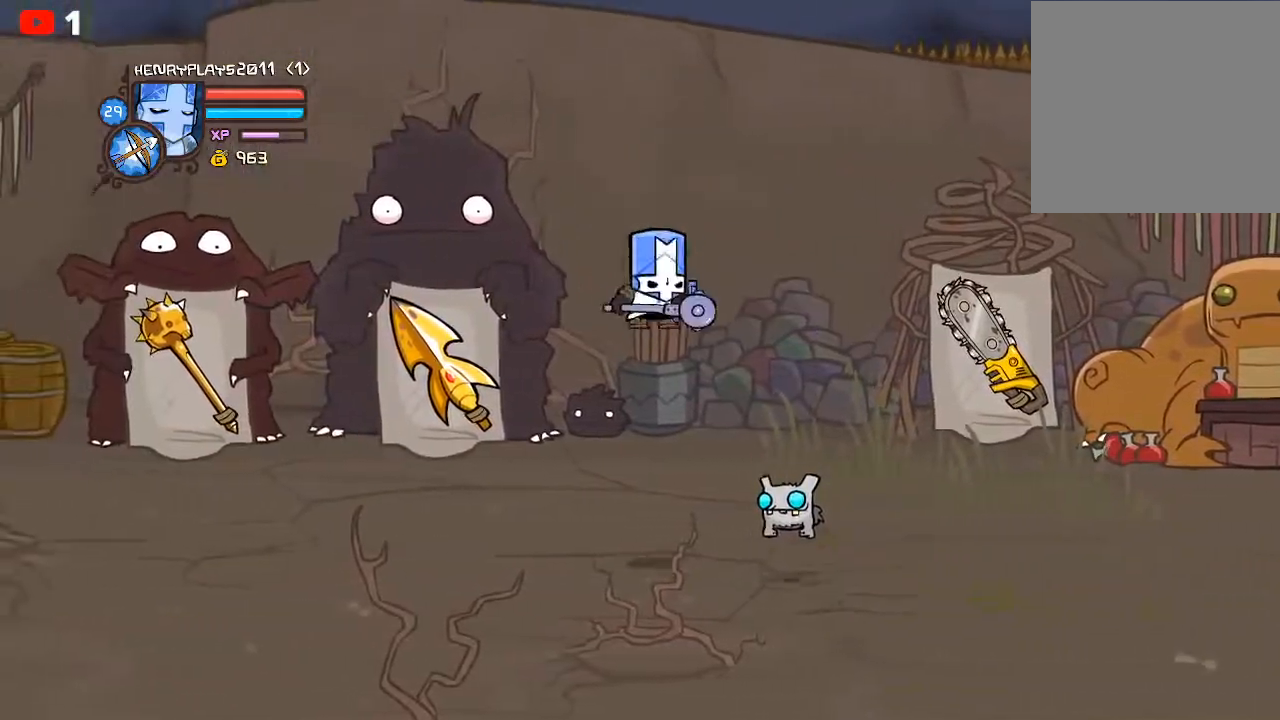
{"buttons": [], "left_stick": "right", "events": [[100, "X", "up"], [183, "X", "down"], [283, "X", "up"]]}
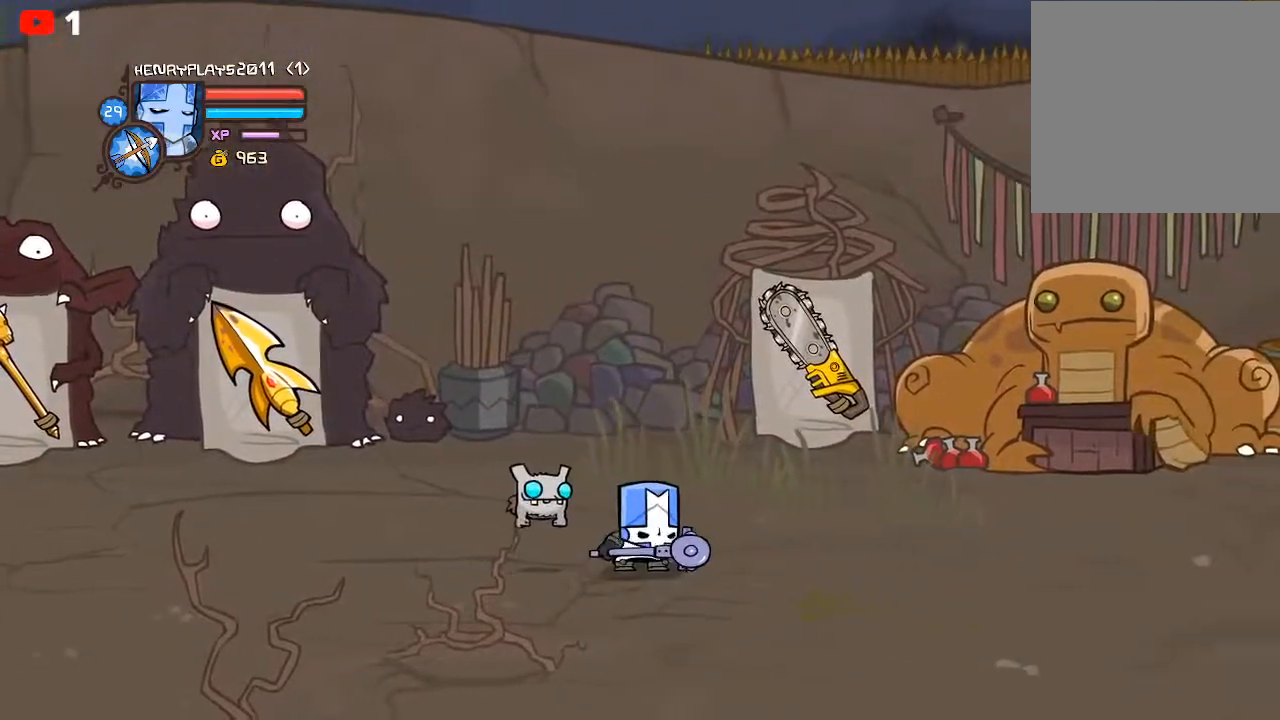
{"buttons": ["A", "R2"], "left_stick": "right", "events": [[150, "R2", "down"], [400, "A", "down"]]}
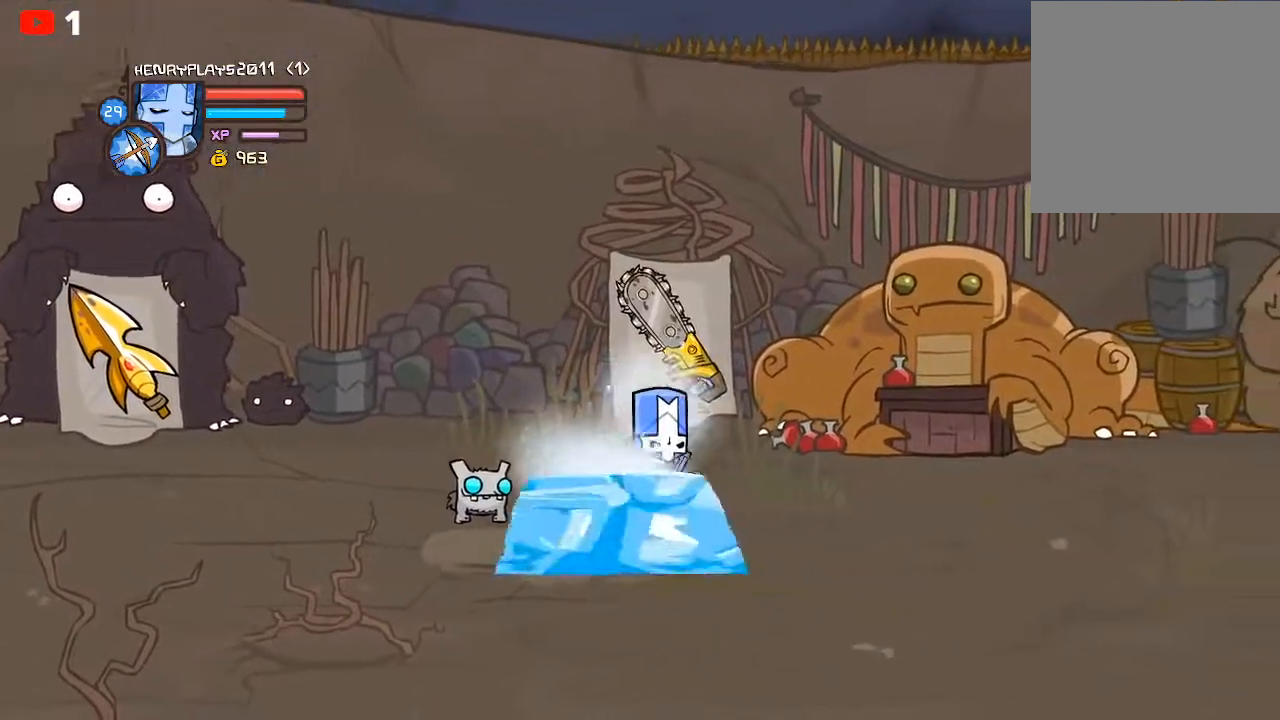
{"buttons": [], "left_stick": "right", "events": [[17, "A", "up"], [167, "A", "down"], [417, "A", "up"], [433, "R2", "up"]]}
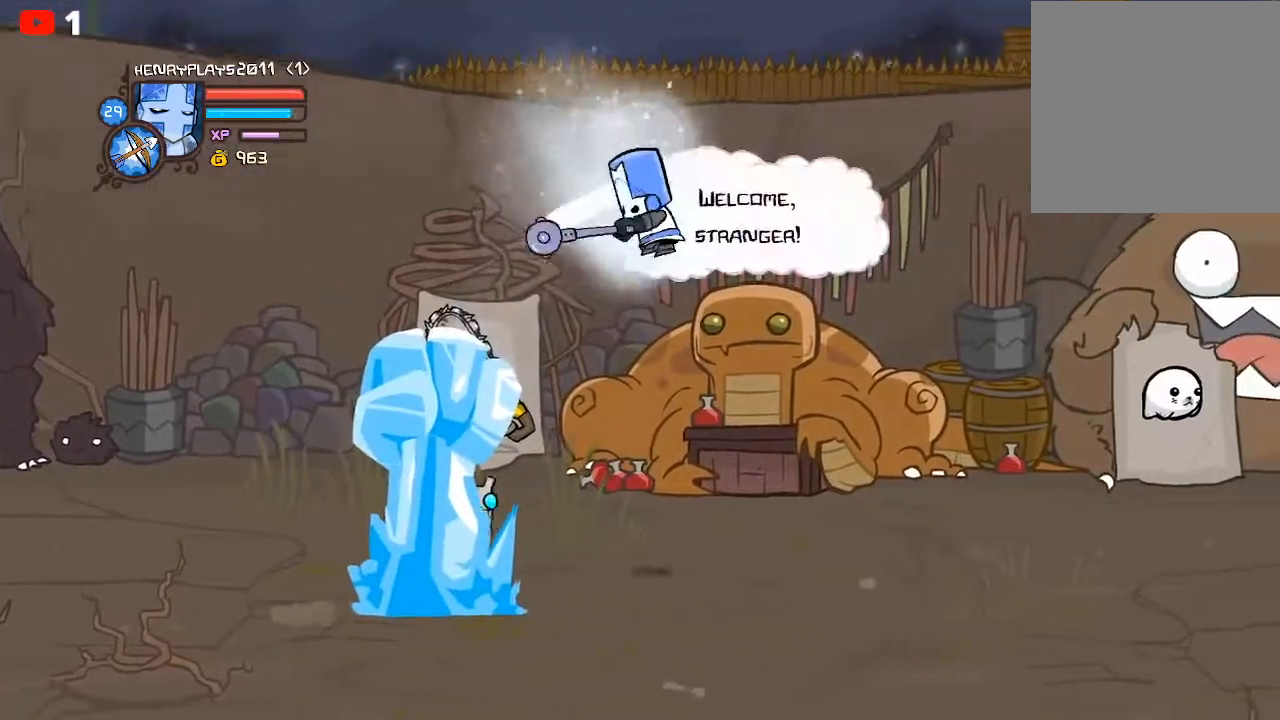
{"buttons": ["Y"], "left_stick": "right", "events": [[50, "X", "down"], [200, "X", "up"], [317, "Y", "down"], [417, "Y", "up"], [467, "Y", "down"]]}
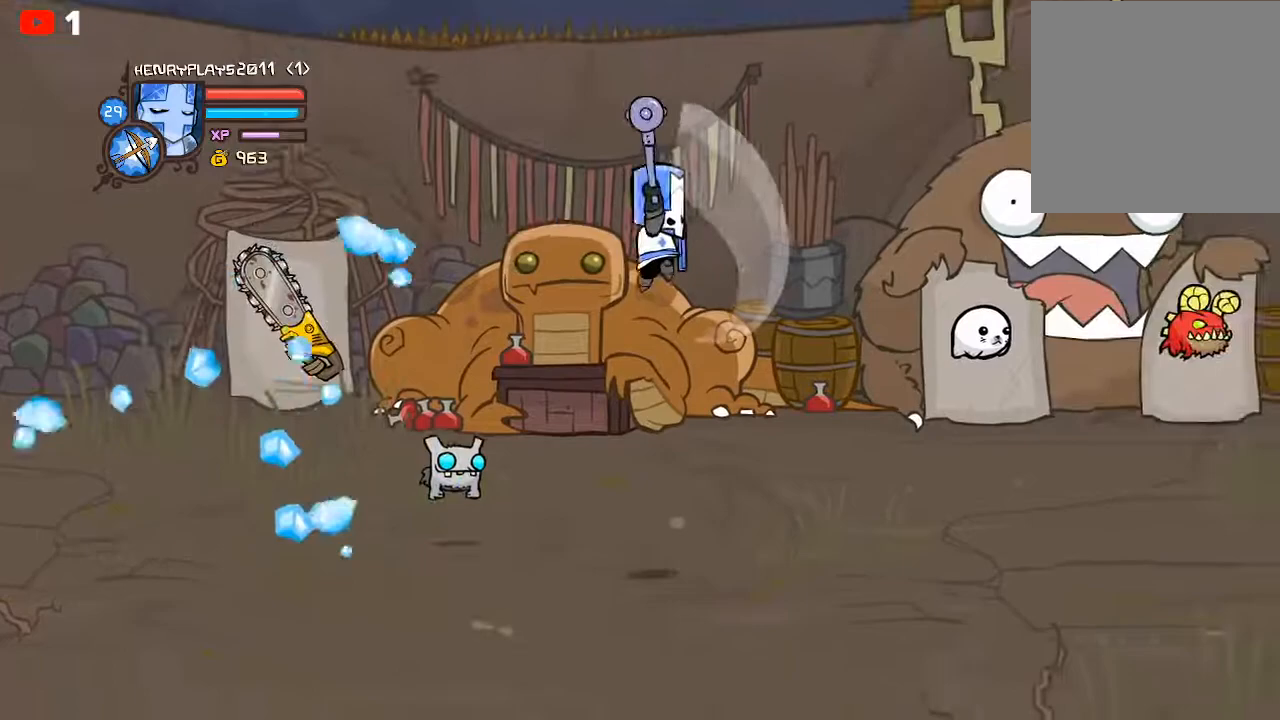
{"buttons": [], "left_stick": "right", "events": [[83, "Y", "up"], [150, "Y", "down"], [250, "Y", "up"], [367, "X", "down"], [483, "X", "up"]]}
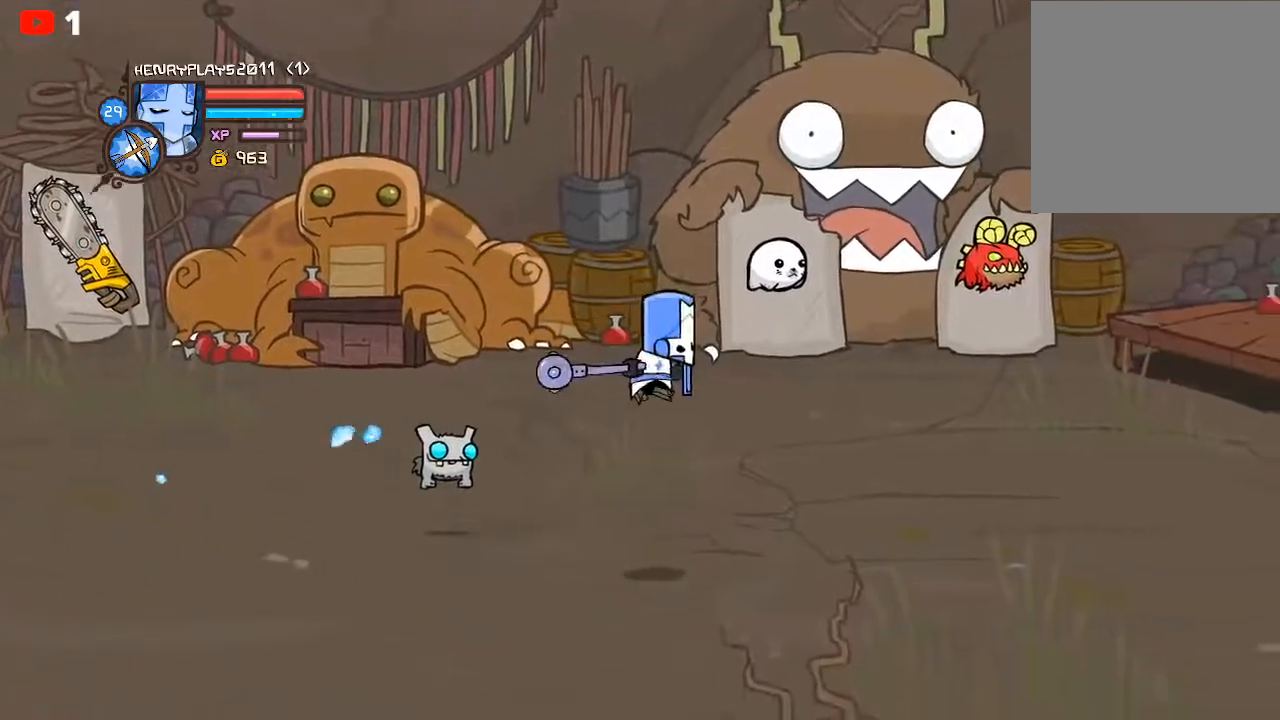
{"buttons": [], "left_stick": "right", "events": [[100, "Y", "down"], [200, "Y", "up"], [250, "Y", "down"], [367, "Y", "up"]]}
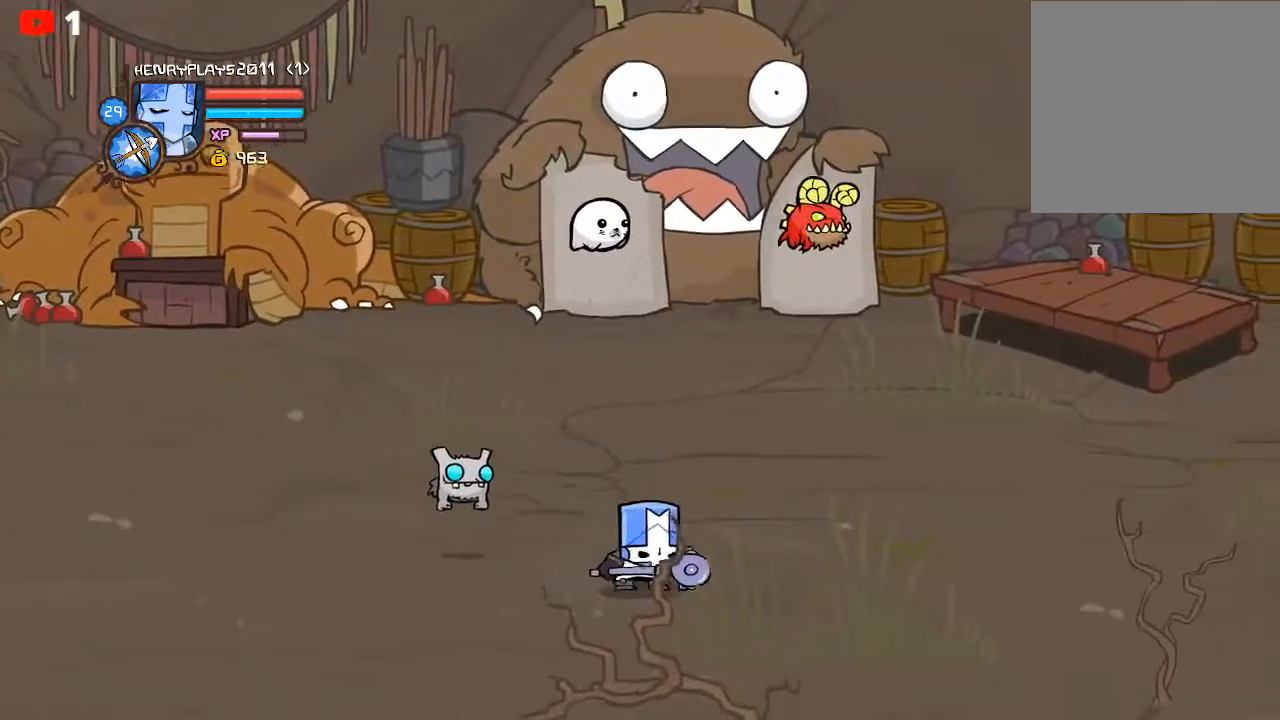
{"buttons": ["A", "R2"], "left_stick": "right", "events": [[50, "R2", "down"], [400, "A", "down"]]}
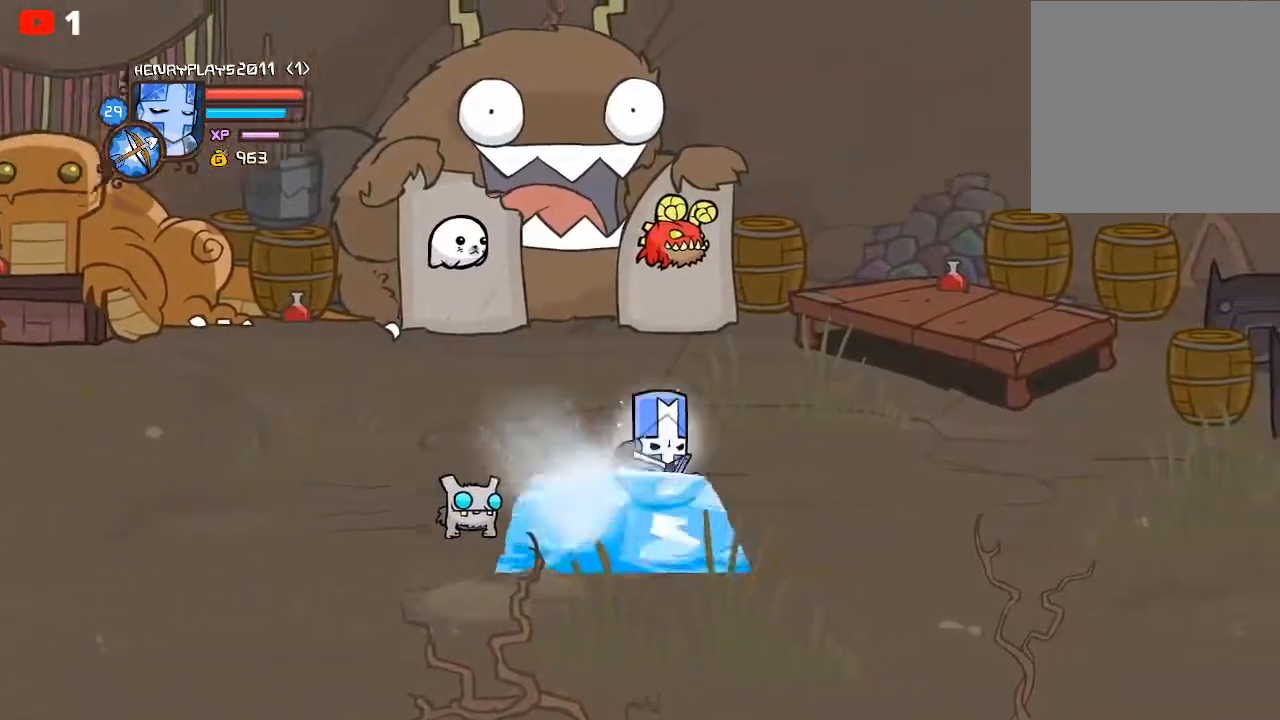
{"buttons": [], "left_stick": "right", "events": [[50, "A", "up"], [267, "A", "down"], [433, "A", "up"], [467, "R2", "up"]]}
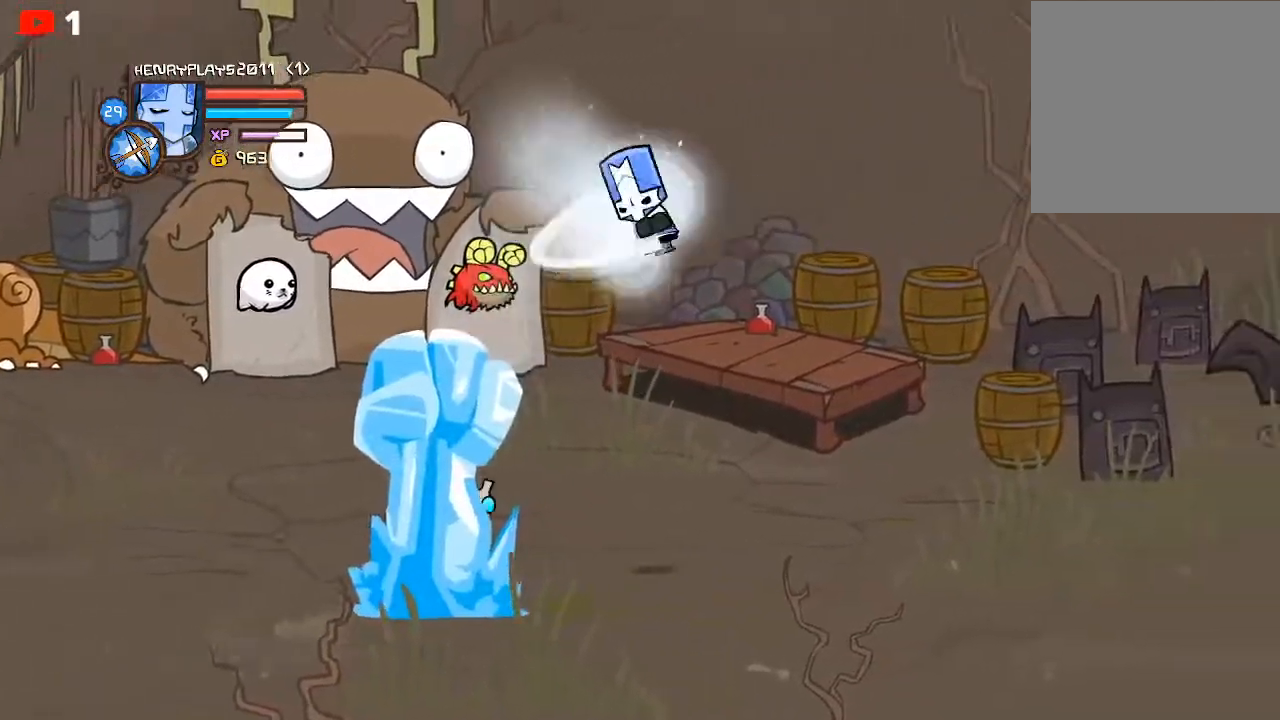
{"buttons": ["Y"], "left_stick": "right", "events": [[50, "X", "down"], [200, "X", "up"], [283, "Y", "down"], [400, "Y", "up"], [467, "Y", "down"]]}
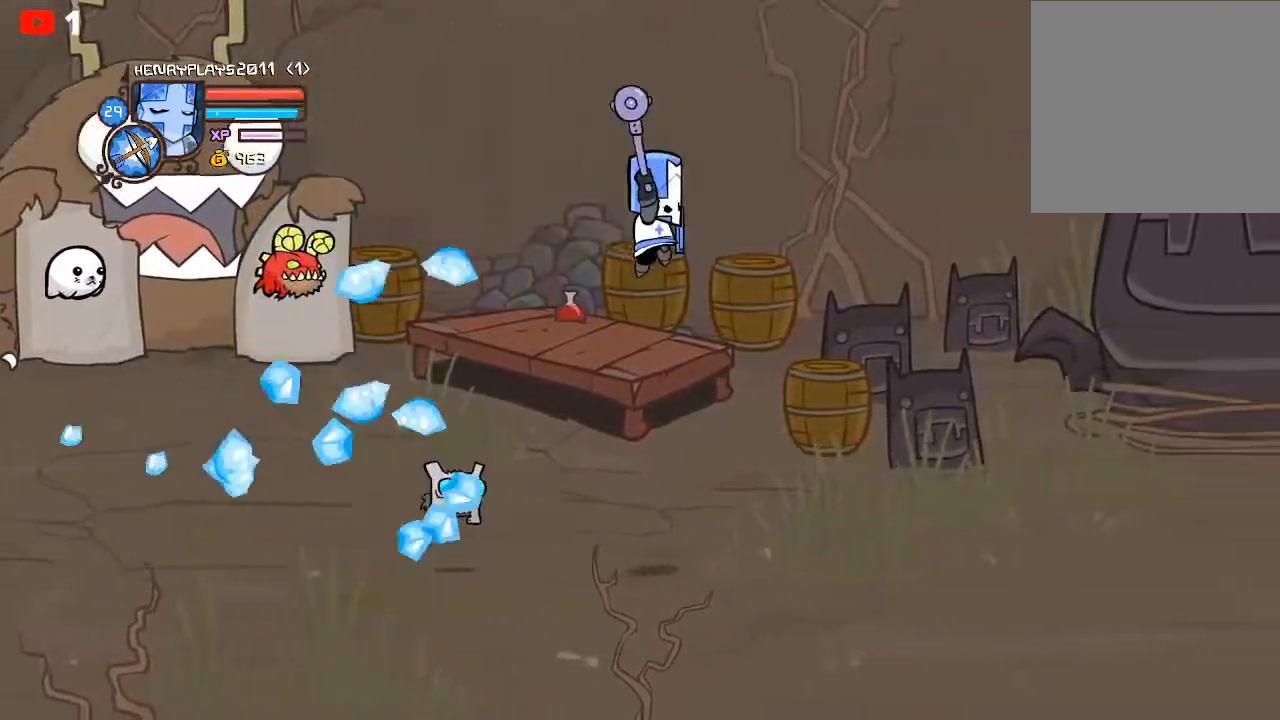
{"buttons": ["Y"], "left_stick": "right", "events": [[67, "Y", "up"], [250, "X", "down"], [350, "X", "up"], [467, "Y", "down"]]}
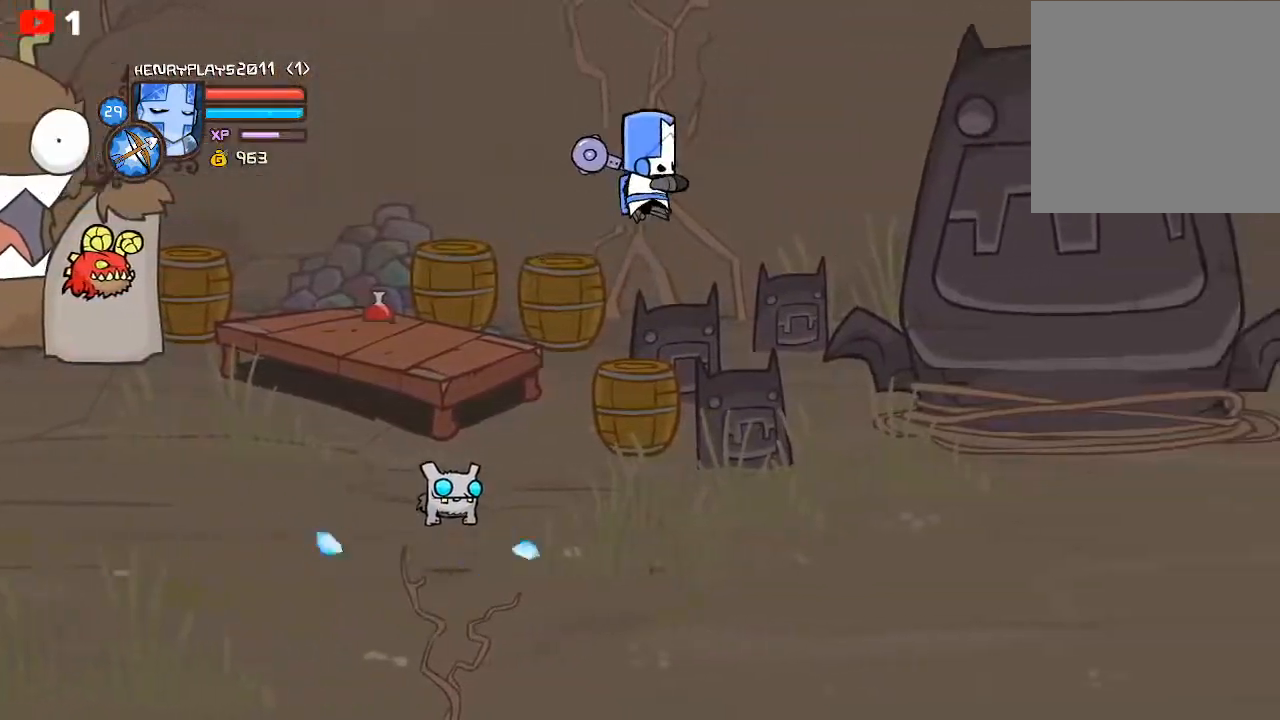
{"buttons": [], "left_stick": "right", "events": [[67, "Y", "up"], [133, "Y", "down"], [233, "Y", "up"], [283, "Y", "down"], [433, "Y", "up"]]}
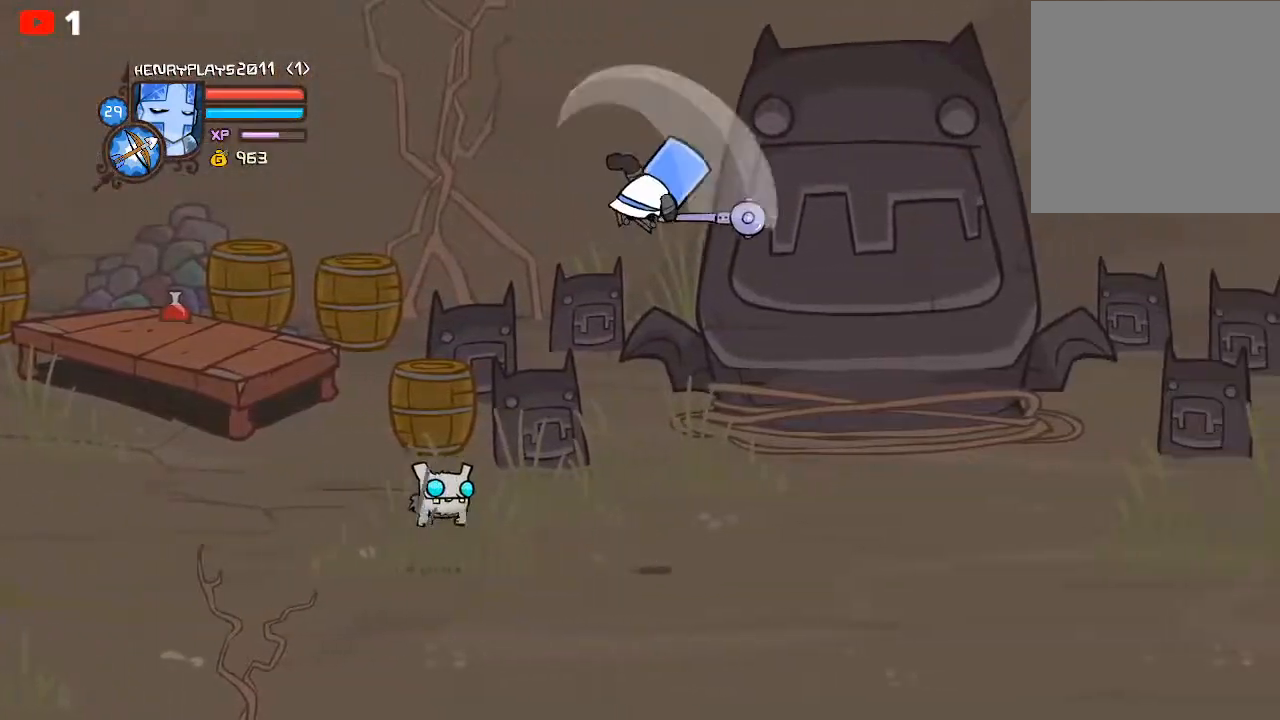
{"buttons": ["Y"], "left_stick": "right", "events": [[33, "X", "down"], [133, "X", "up"], [250, "Y", "down"], [367, "Y", "up"], [433, "Y", "down"]]}
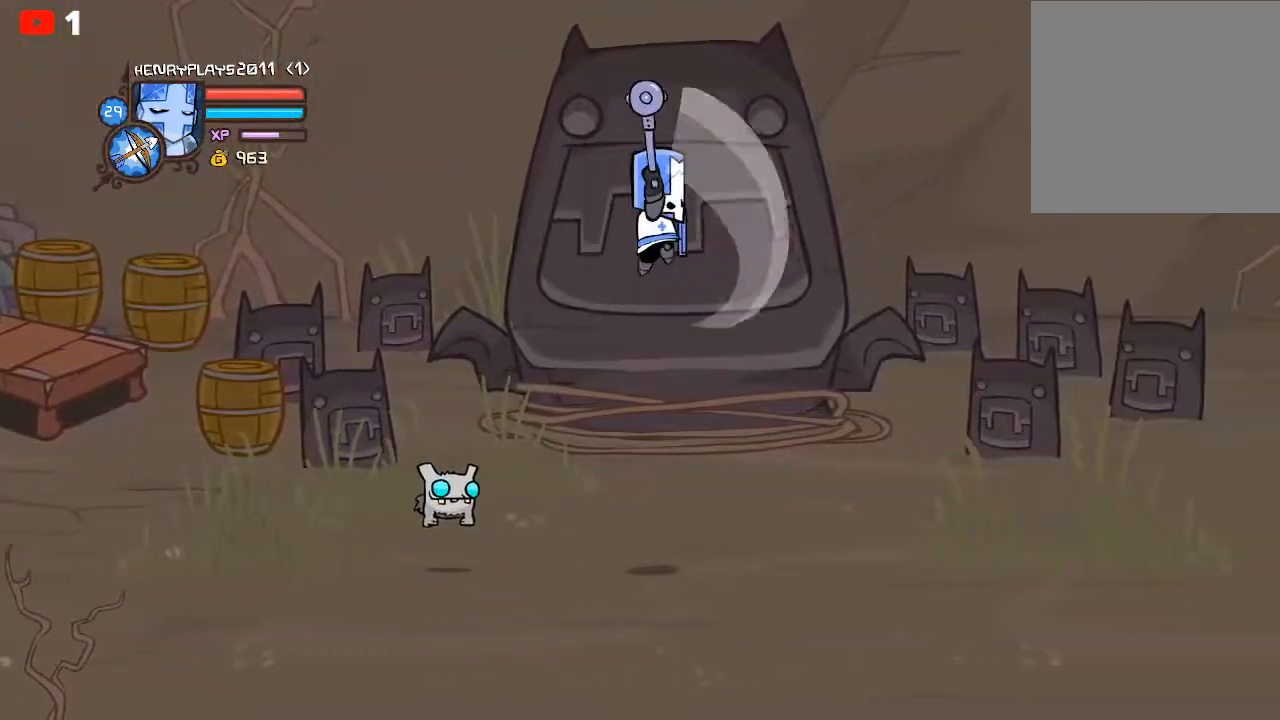
{"buttons": [], "left_stick": "left", "events": [[50, "Y", "up"], [117, "Y", "down"], [183, "left_stick", "left"], [250, "Y", "up"], [367, "X", "down"], [483, "X", "up"]]}
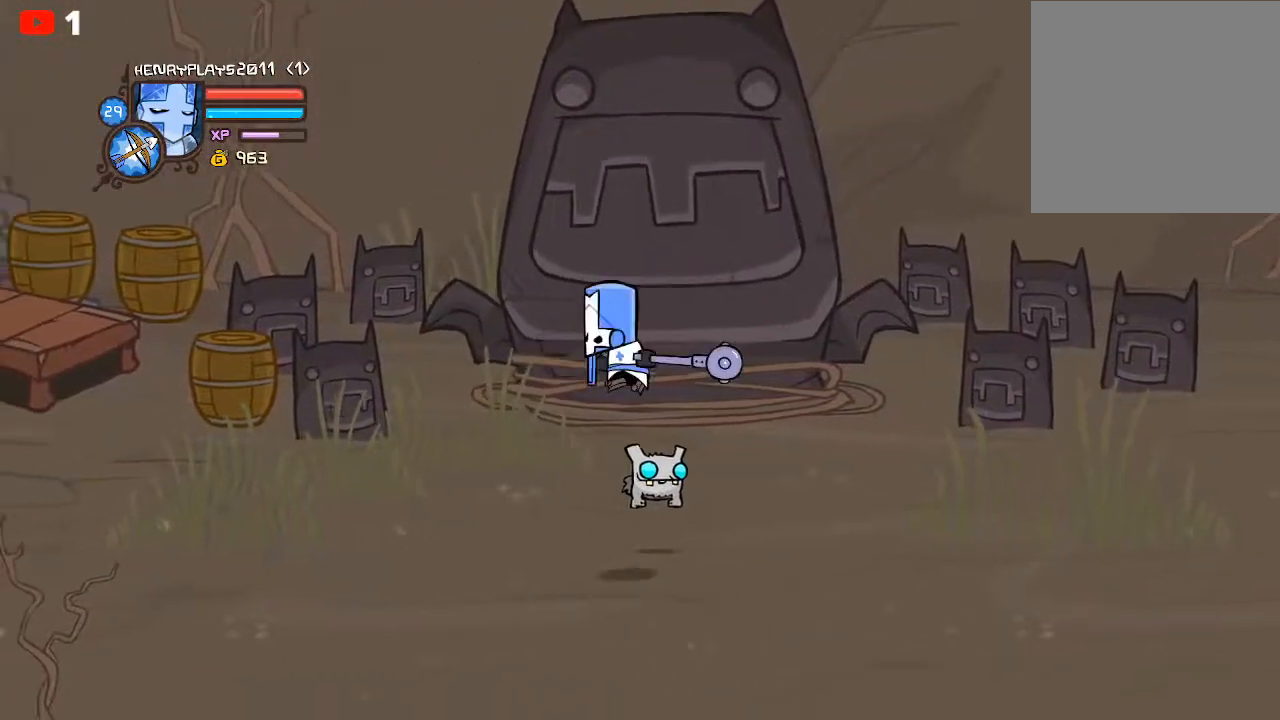
{"buttons": ["R2"], "left_stick": "left", "events": [[100, "Y", "down"], [233, "Y", "up"], [500, "R2", "down"]]}
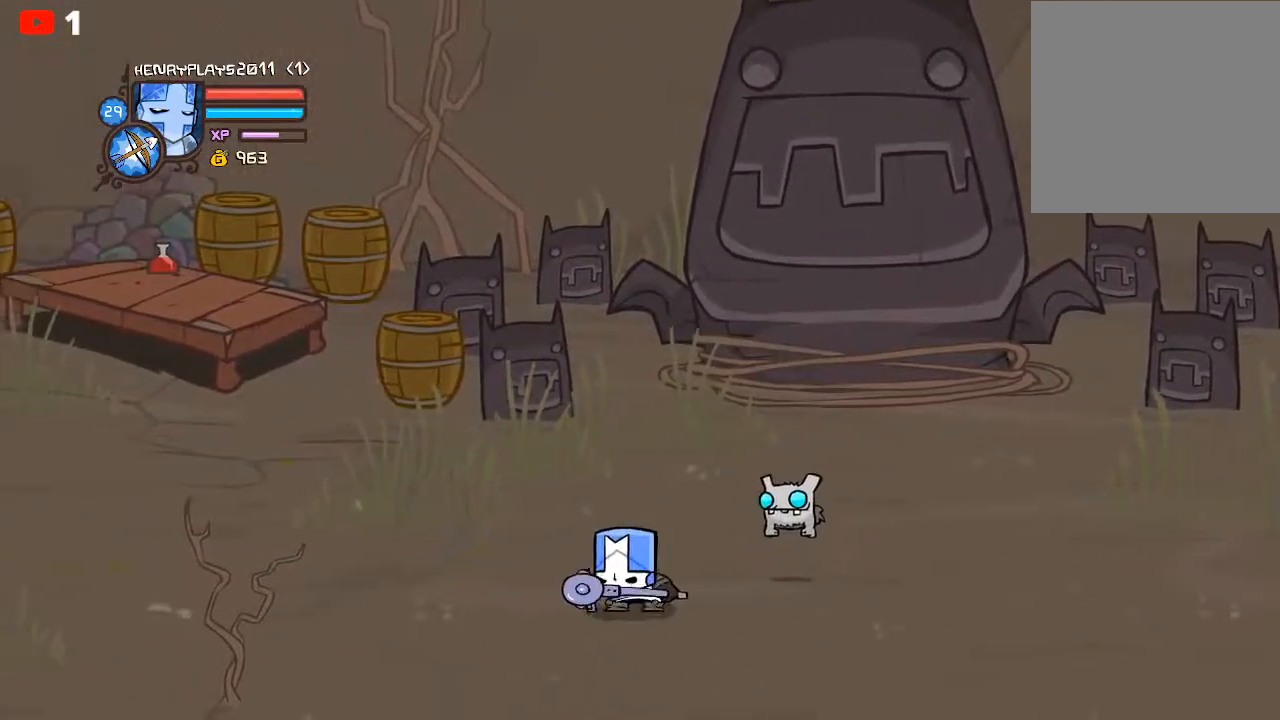
{"buttons": ["R2"], "left_stick": "left", "events": []}
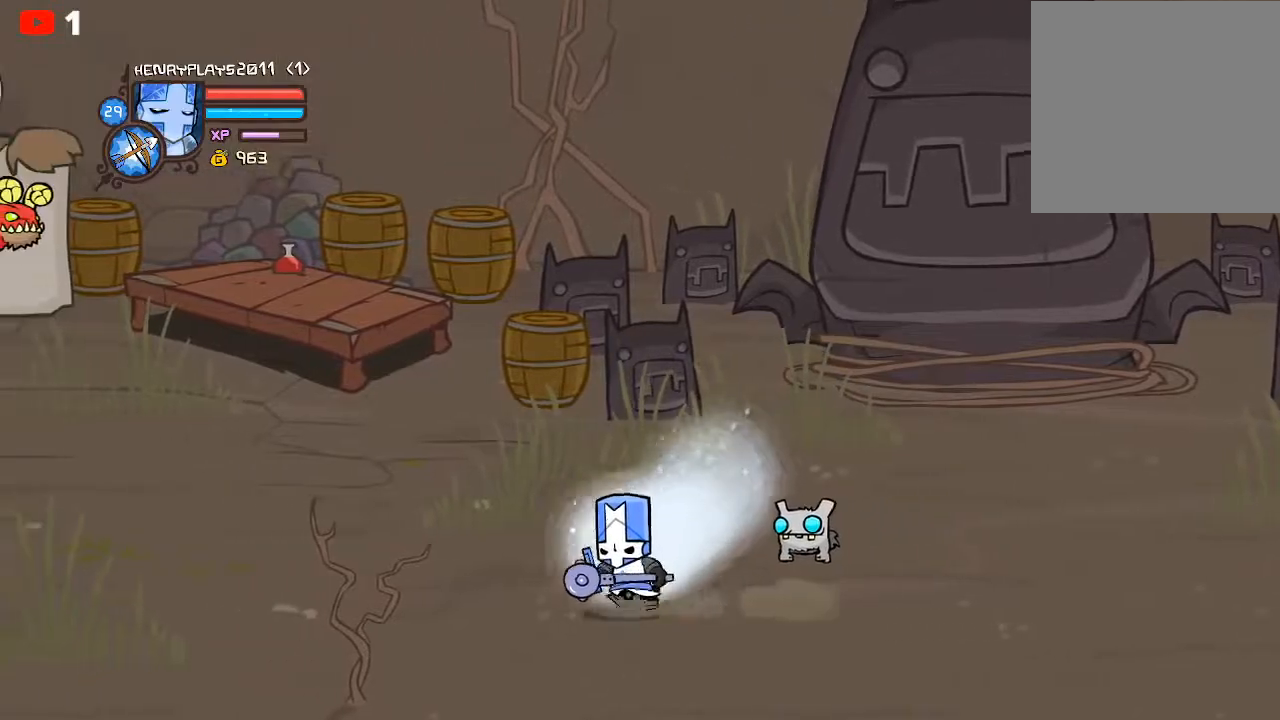
{"buttons": [], "left_stick": "left", "events": [[33, "A", "down"], [217, "A", "up"], [333, "A", "down"], [467, "A", "up"], [483, "R2", "up"]]}
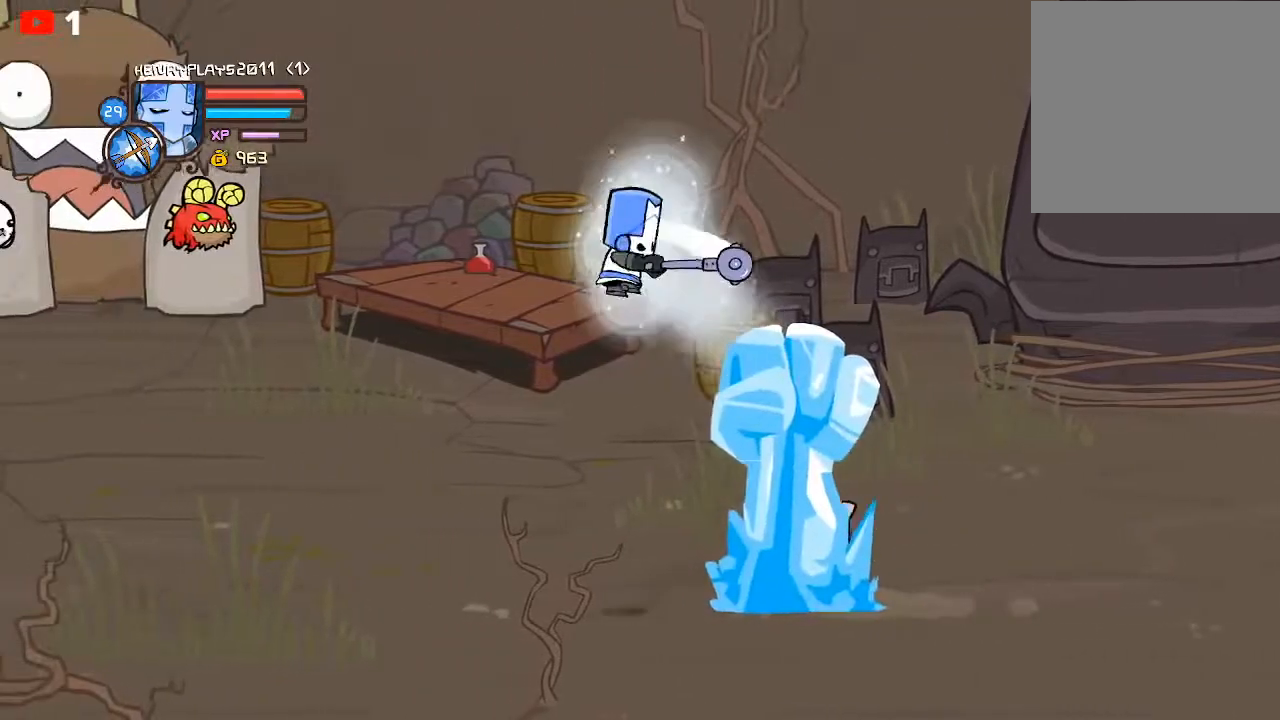
{"buttons": ["Y"], "left_stick": "left", "events": [[67, "X", "down"], [183, "X", "up"], [283, "Y", "down"], [383, "Y", "up"], [450, "Y", "down"]]}
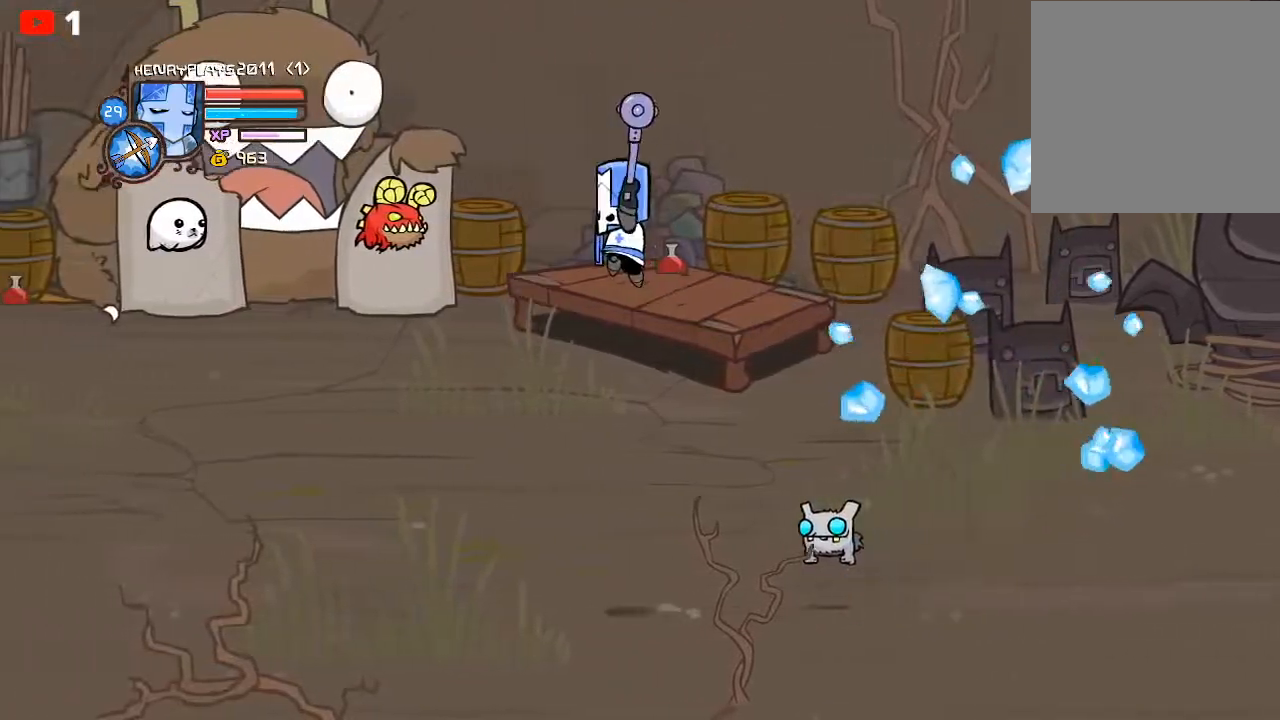
{"buttons": ["Y"], "left_stick": "left", "events": [[83, "Y", "up"], [183, "X", "down"], [333, "X", "up"], [433, "Y", "down"]]}
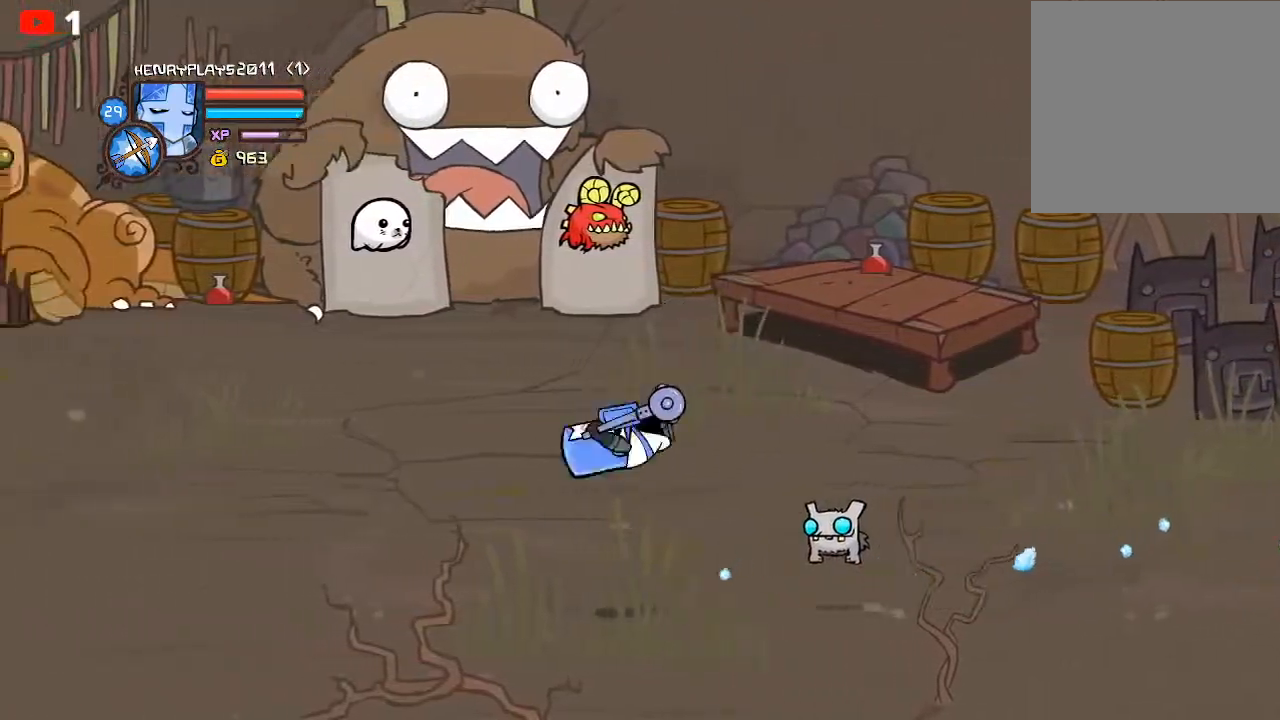
{"buttons": ["R2"], "left_stick": "left", "events": [[50, "Y", "up"], [117, "Y", "down"], [183, "Y", "up"], [367, "R2", "down"]]}
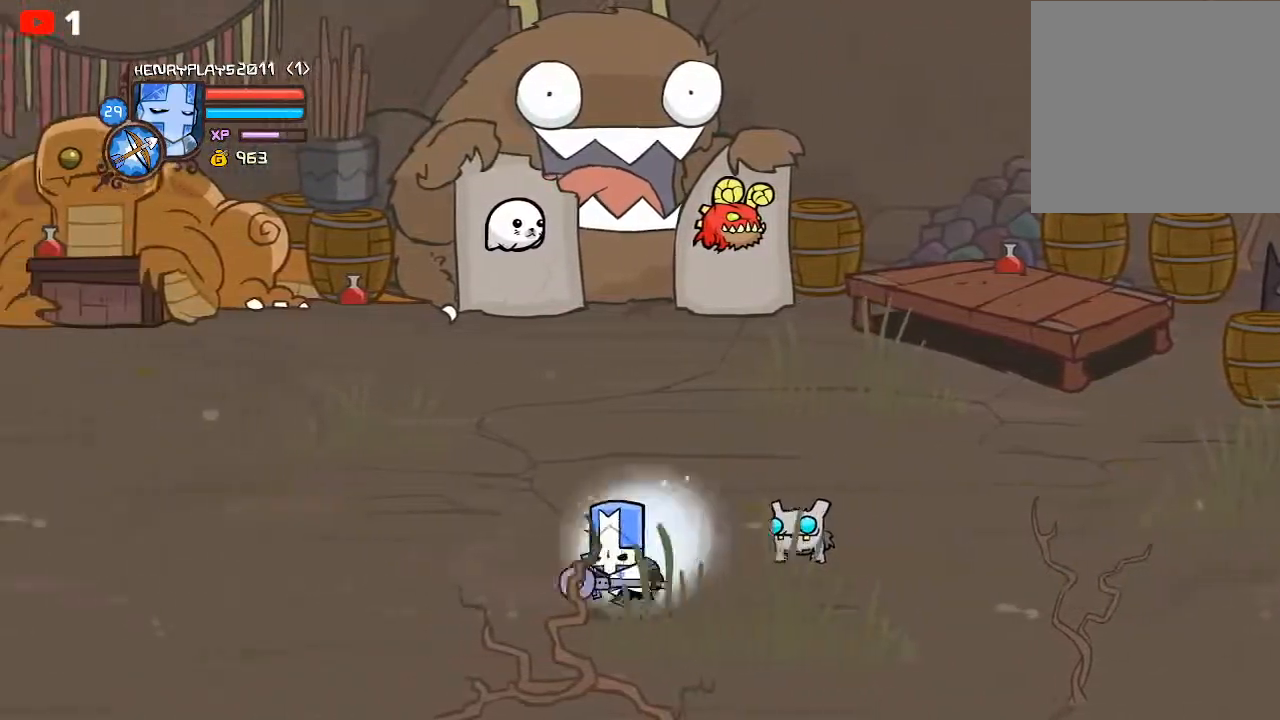
{"buttons": ["A", "R2"], "left_stick": "left", "events": [[100, "A", "down"], [250, "A", "up"], [383, "A", "down"]]}
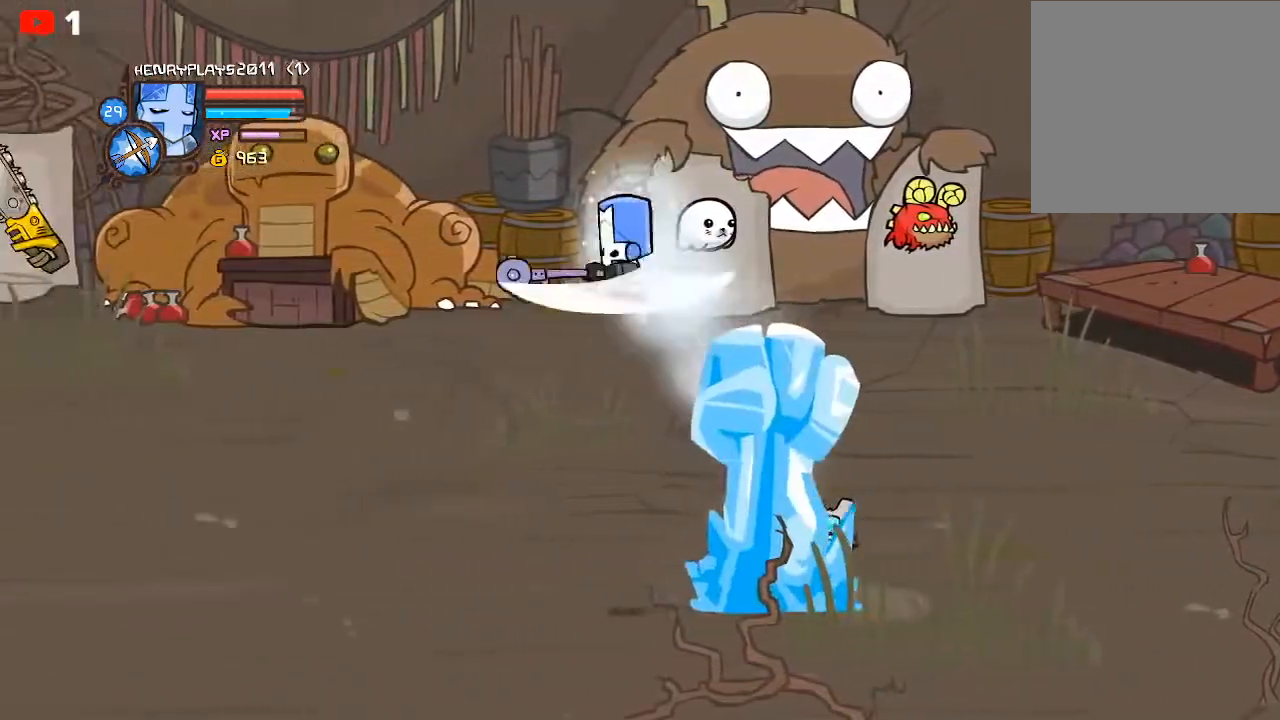
{"buttons": [], "left_stick": "left", "events": [[50, "A", "up"], [100, "R2", "up"], [150, "X", "down"], [267, "X", "up"], [350, "Y", "down"], [467, "Y", "up"]]}